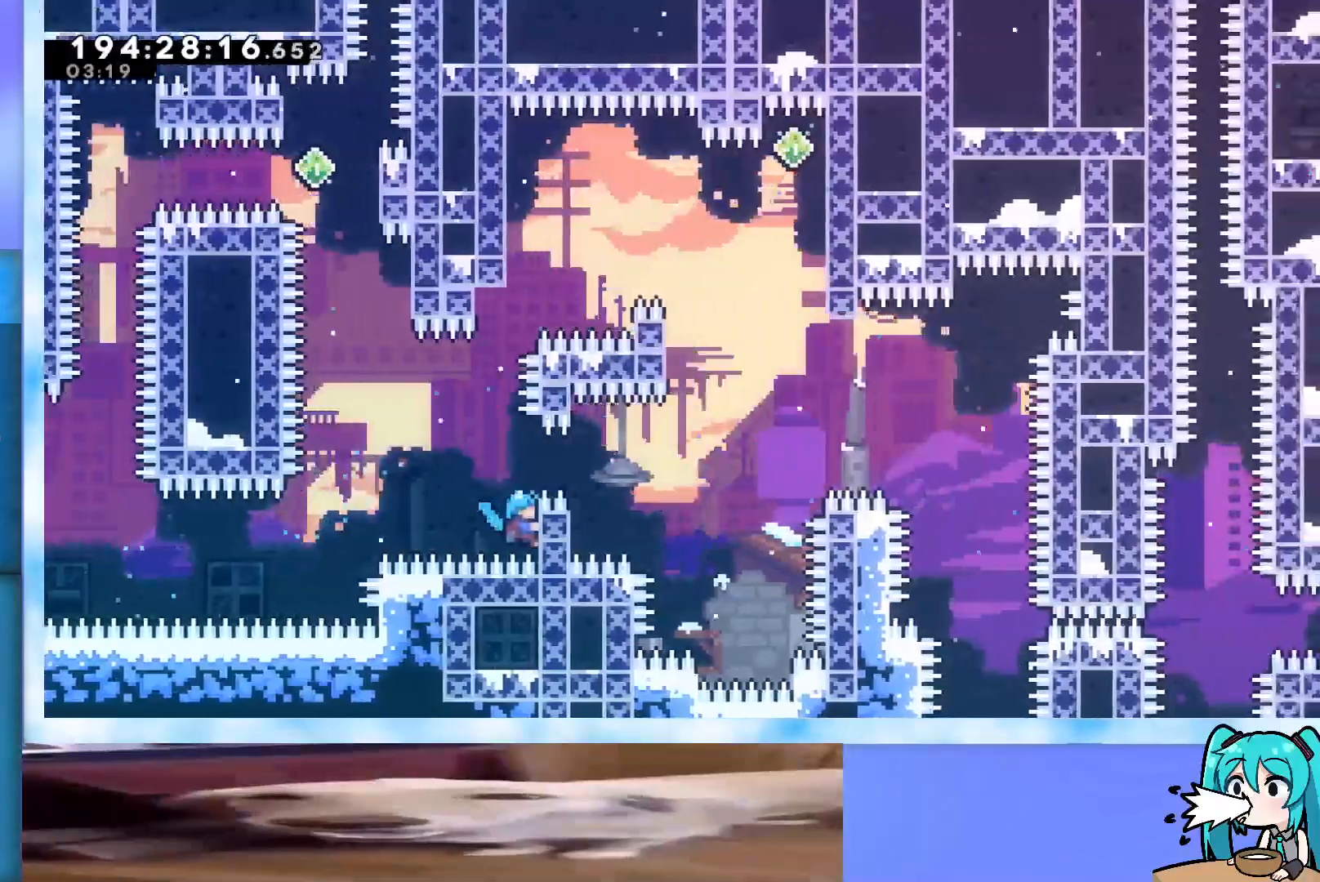
Gameplay with keyboard; each line is a JSON object with the keys held at the frame after it. "events" lists presses ("down") and releases ("up") of "dash", "demo", "down", "grab", "j2", "jump", "left", "pause", "right" and "up" between this image and that frame as [ms after this image, input, new state], when the widget could be followed in between. No other keys are recorded. Mouse input is not recorded. Key names are as the overlay labels them; some are game actions (e.g. jump) rather than physical keys.
{"keys": ["grab"], "events": [[100, "right", "up"], [217, "down", "down"], [267, "down", "up"]]}
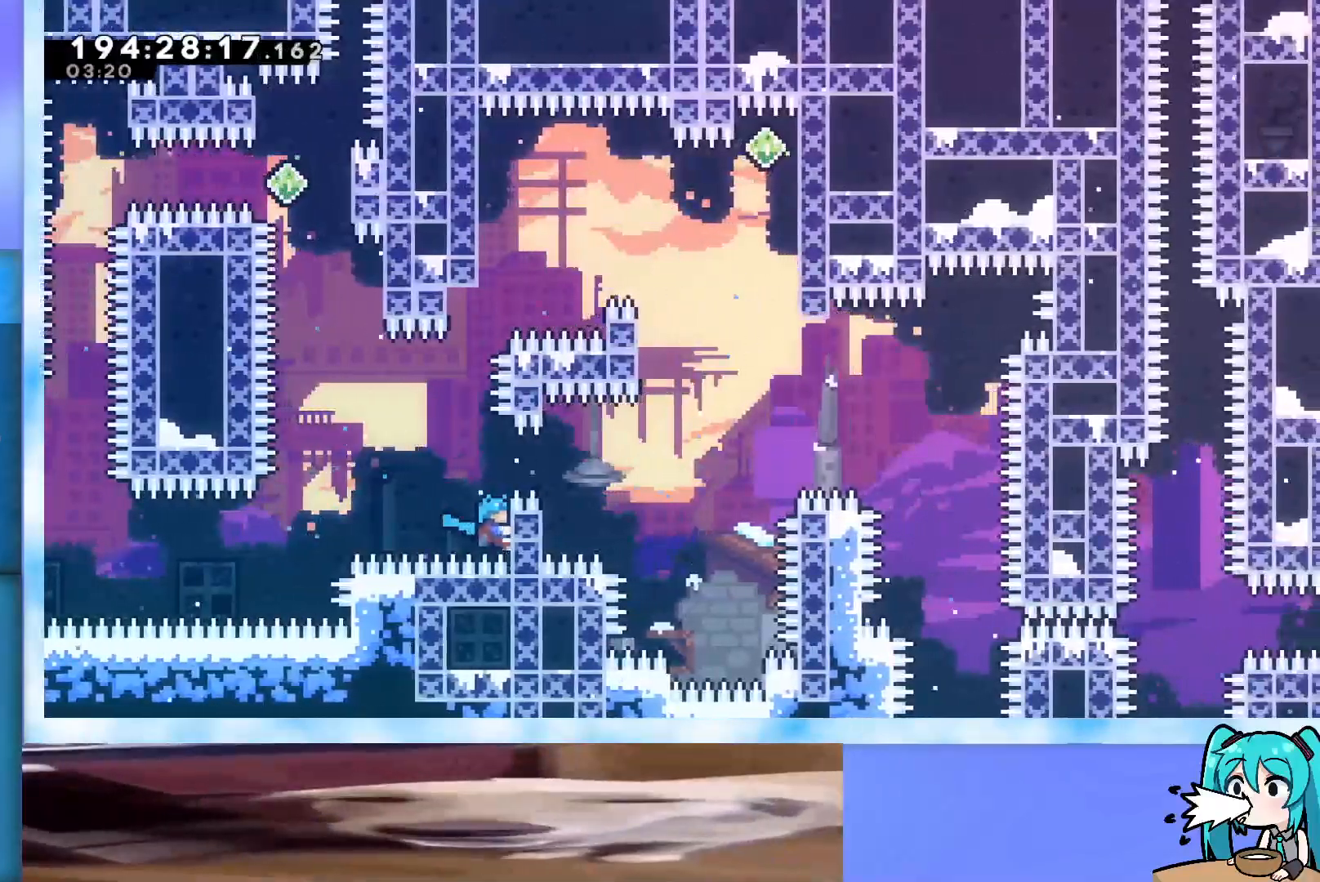
{"keys": ["grab", "right"], "events": [[150, "down", "down"], [200, "down", "up"], [417, "right", "down"]]}
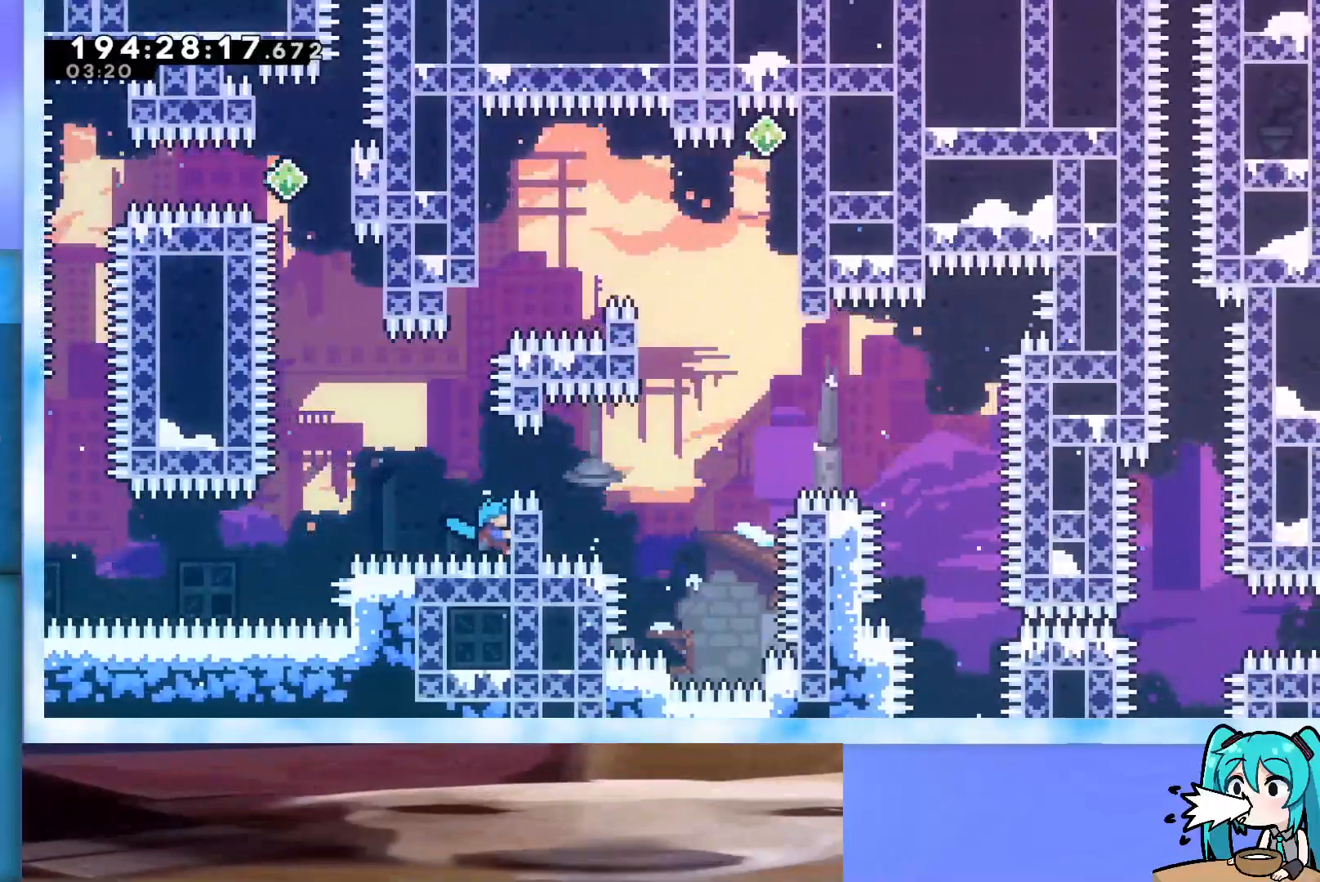
{"keys": ["grab", "jump", "left"], "events": [[17, "jump", "down"], [167, "jump", "up"], [200, "jump", "down"], [317, "right", "up"], [400, "left", "down"]]}
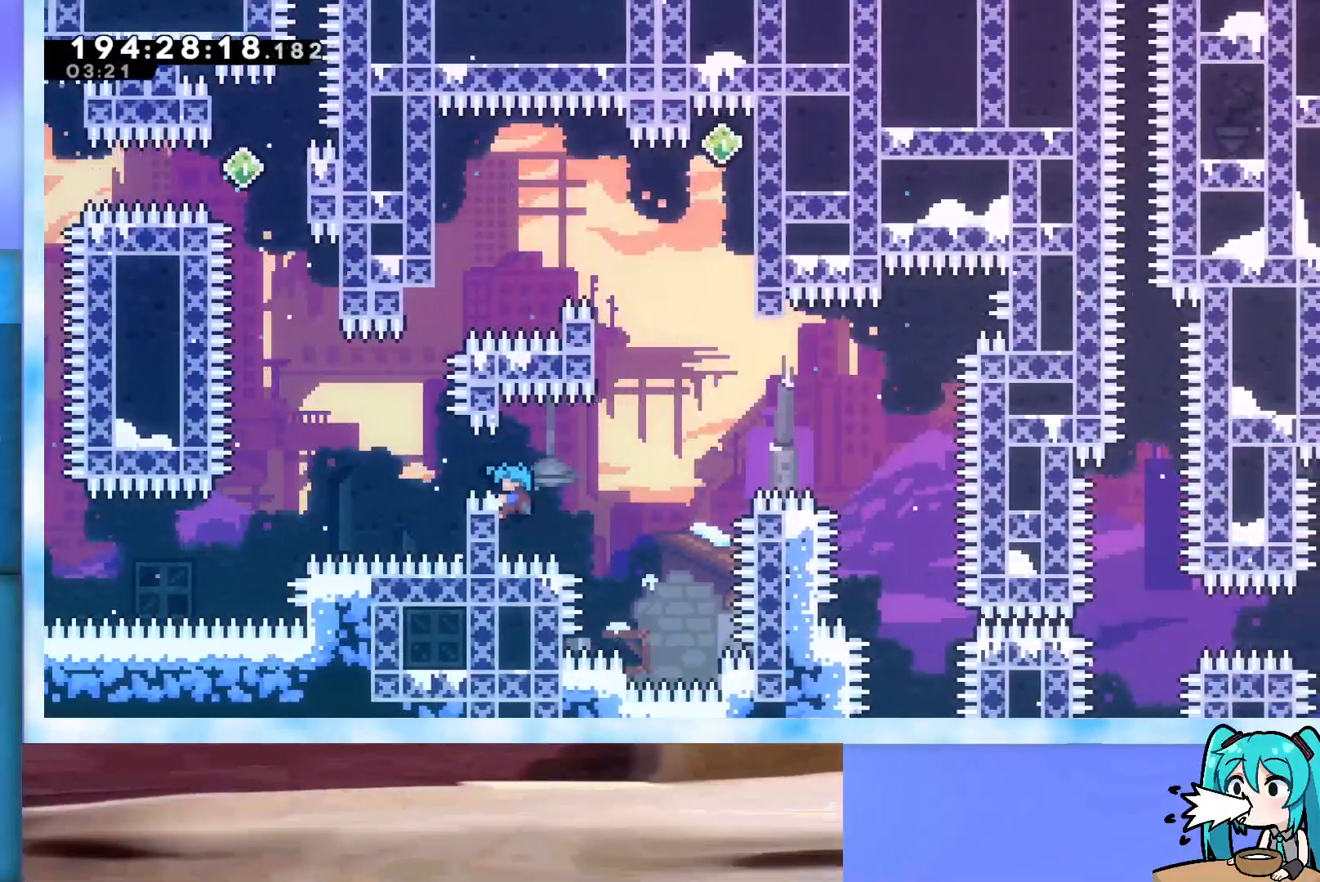
{"keys": ["grab", "right"], "events": [[267, "left", "up"], [317, "jump", "up"], [500, "right", "down"]]}
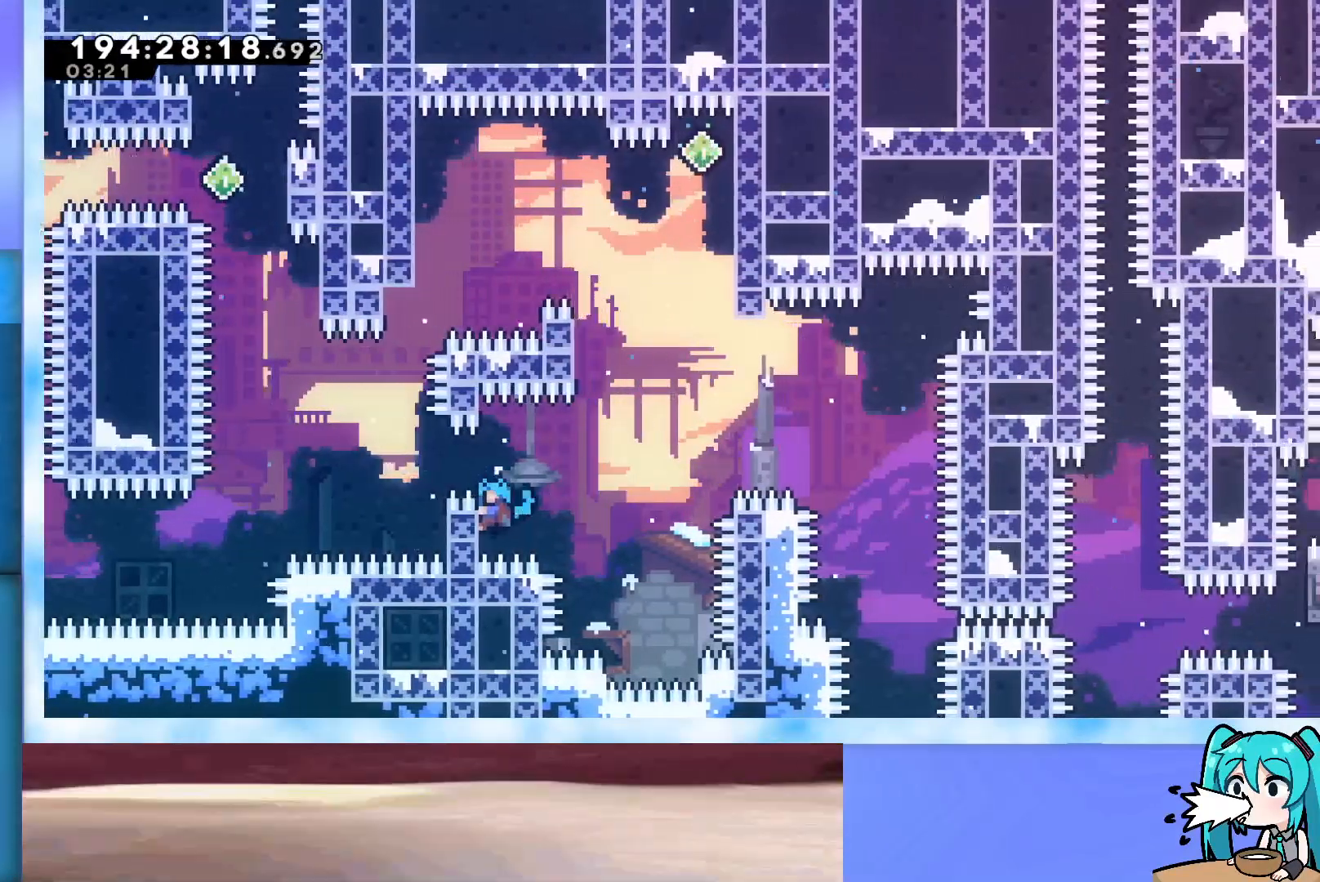
{"keys": ["grab", "jump", "left"], "events": [[150, "jump", "down"], [283, "left", "down"], [283, "right", "up"]]}
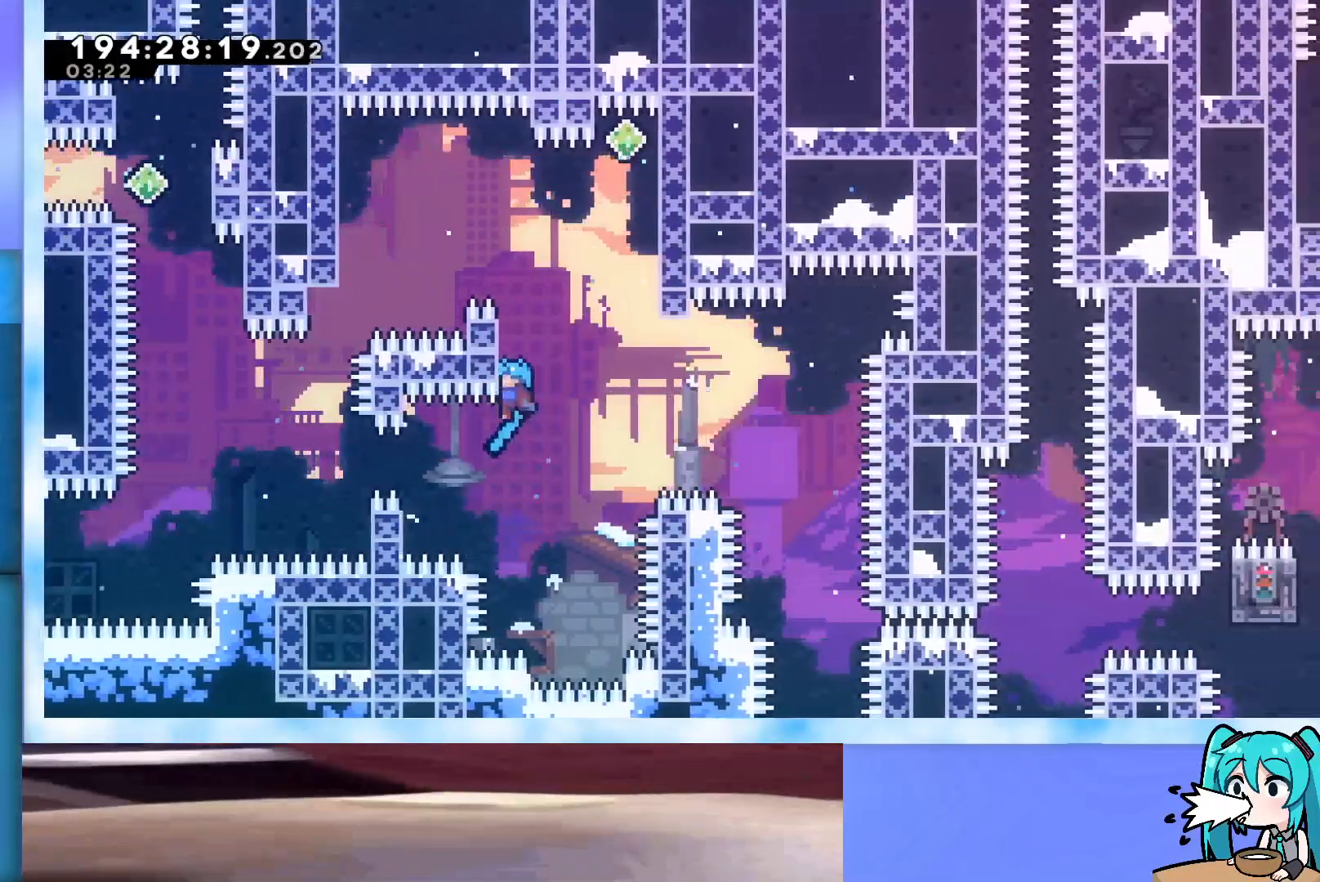
{"keys": ["grab", "jump", "right"], "events": [[167, "left", "up"], [167, "right", "down"], [200, "jump", "up"], [300, "jump", "down"]]}
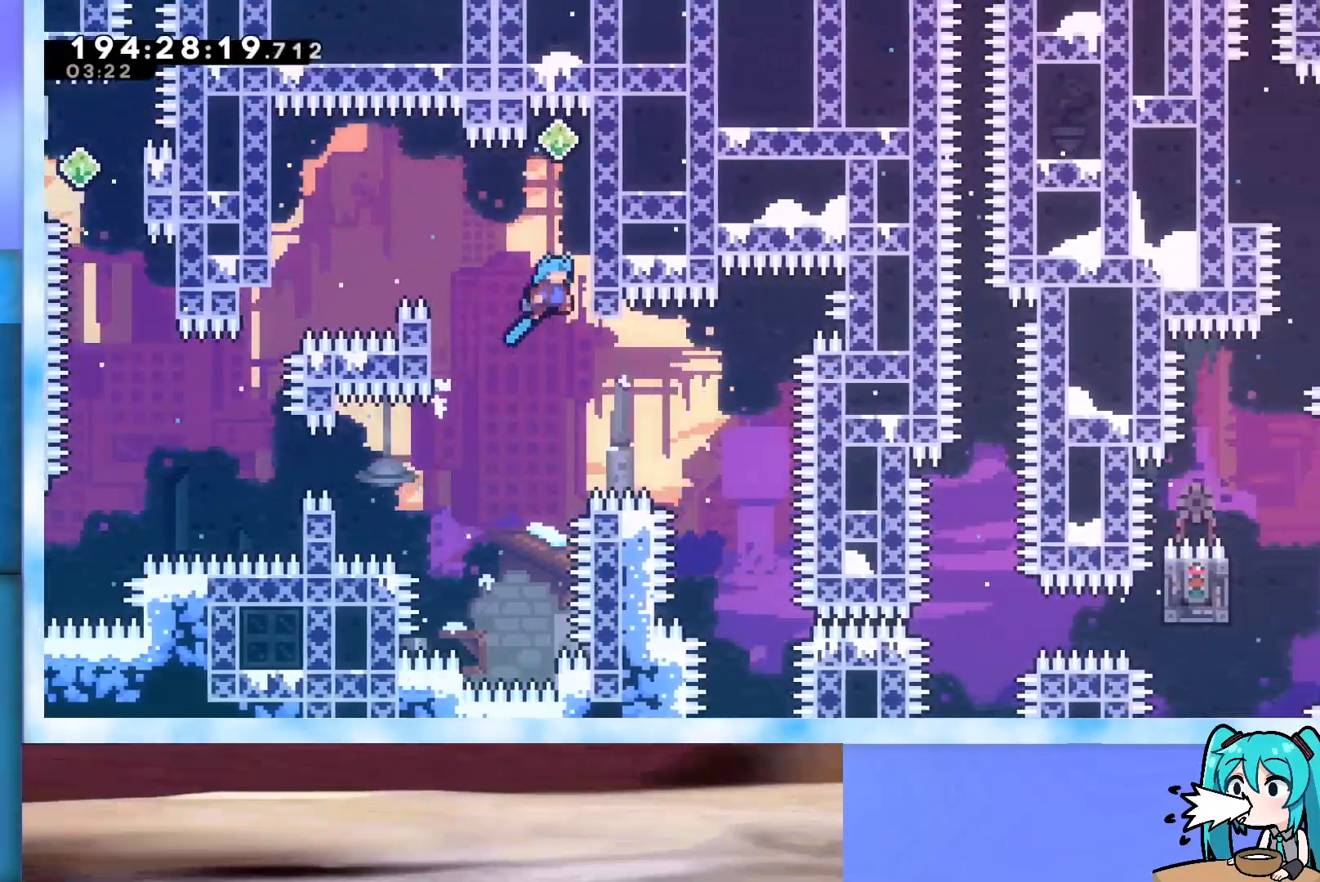
{"keys": ["grab", "j2", "jump", "right"], "events": [[183, "j2", "down"]]}
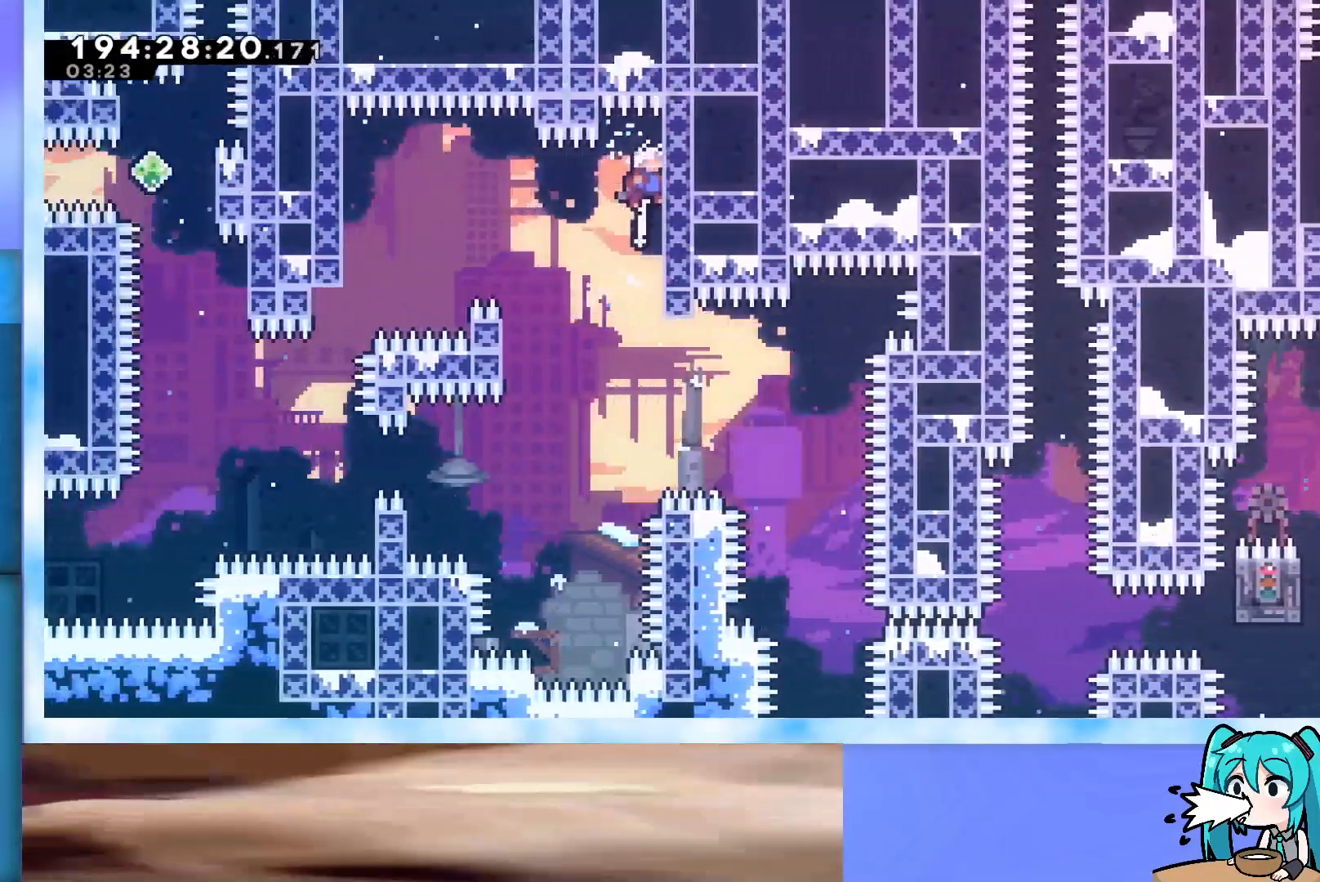
{"keys": ["grab", "jump", "left"], "events": [[17, "j2", "up"], [200, "left", "down"], [200, "right", "up"], [333, "grab", "up"], [433, "grab", "down"]]}
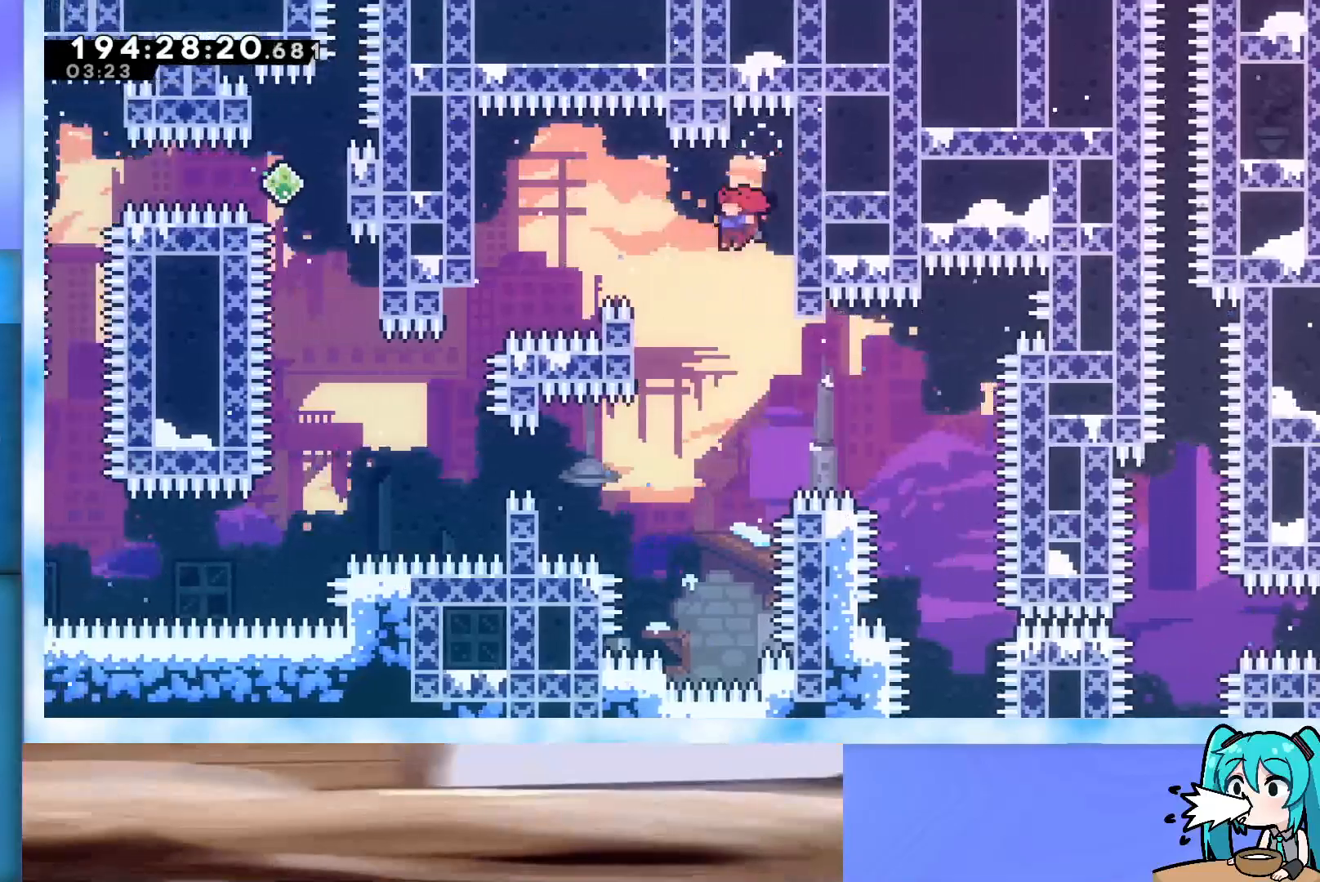
{"keys": ["grab", "jump", "left", "up"], "events": [[67, "up", "down"]]}
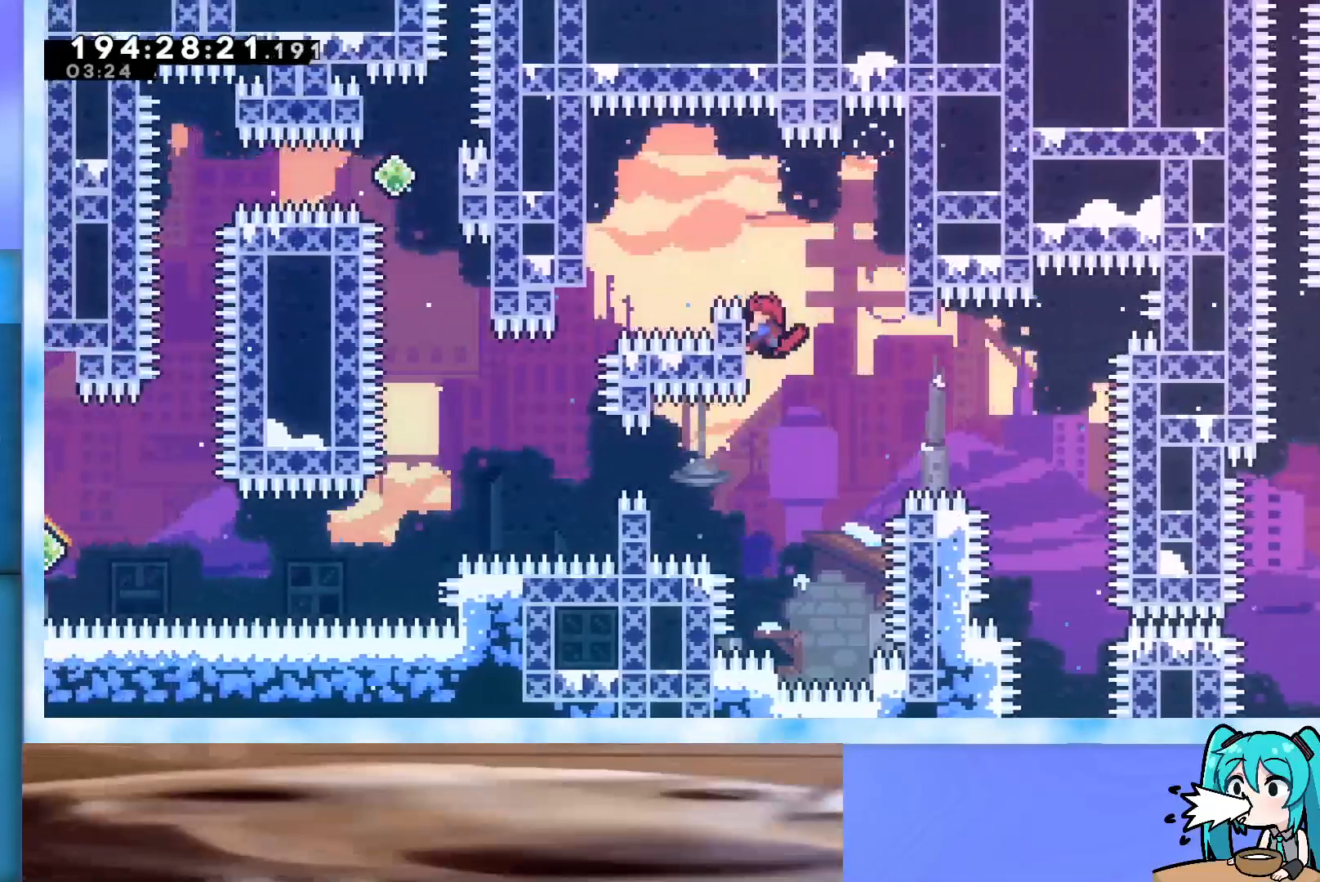
{"keys": ["grab", "jump", "left"], "events": [[133, "jump", "up"], [217, "jump", "down"], [417, "up", "up"]]}
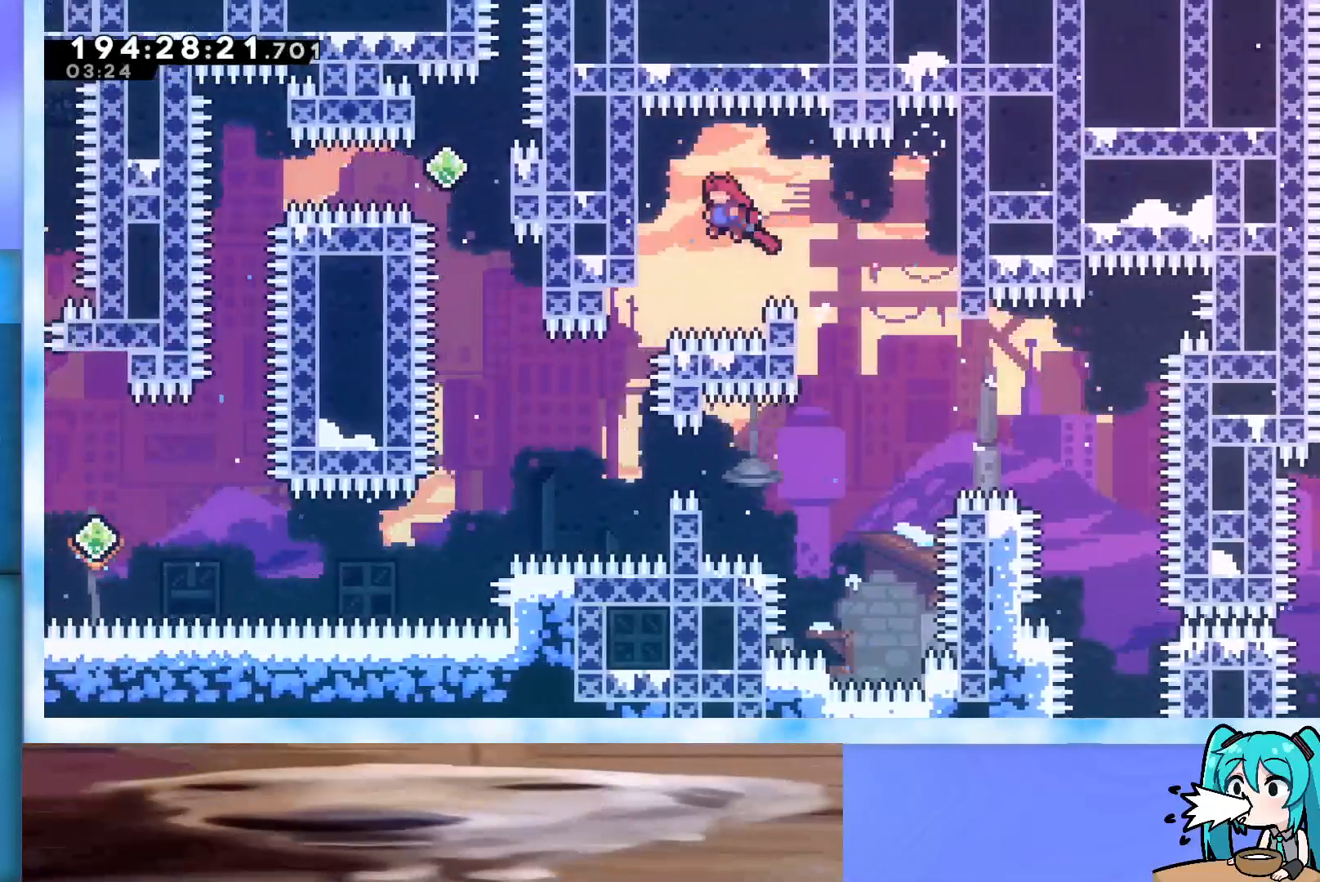
{"keys": ["down", "grab", "jump", "left"], "events": [[383, "down", "down"]]}
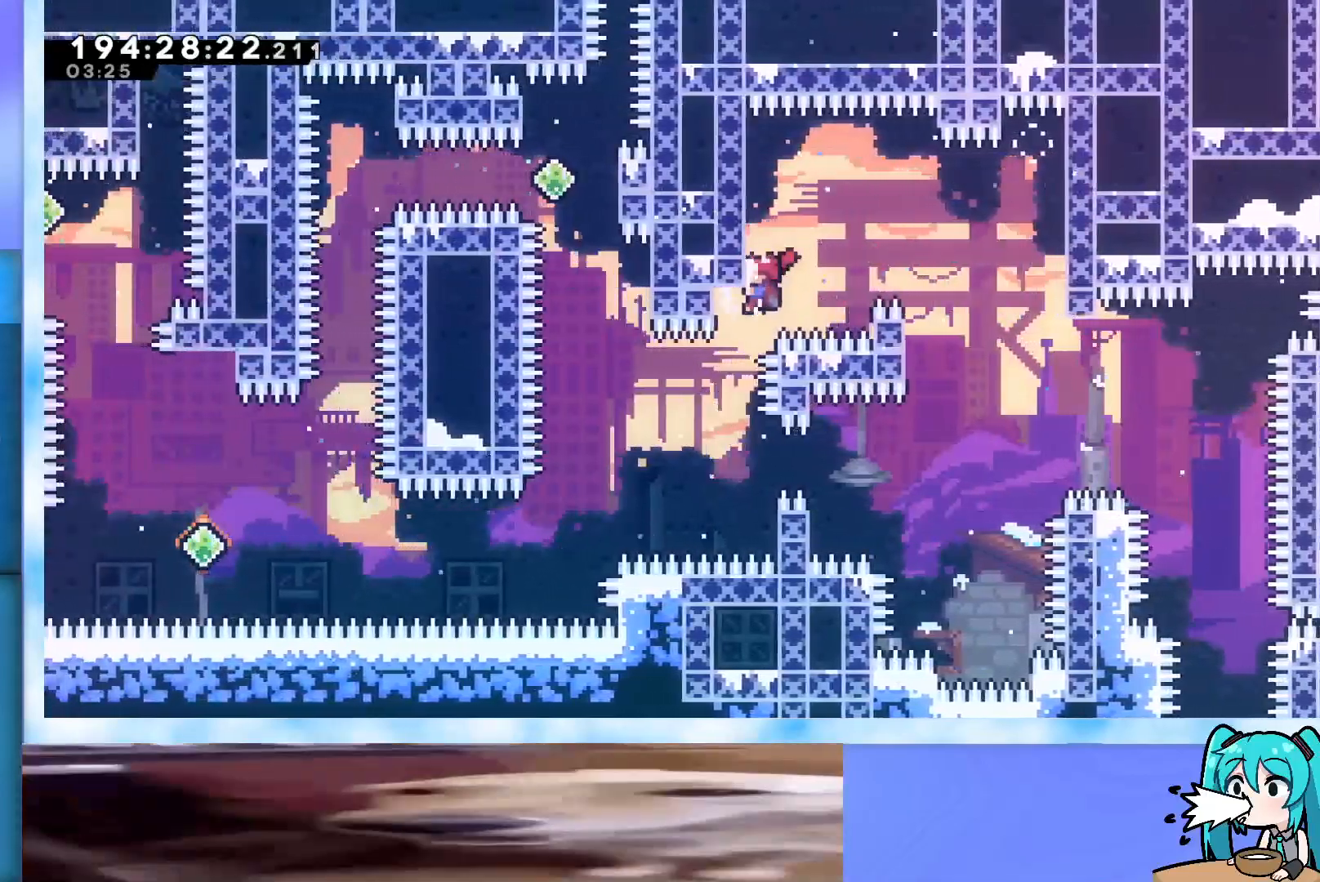
{"keys": ["grab", "jump"], "events": [[67, "down", "up"], [250, "left", "up"], [350, "down", "down"], [350, "left", "down"], [400, "down", "up"], [400, "left", "up"]]}
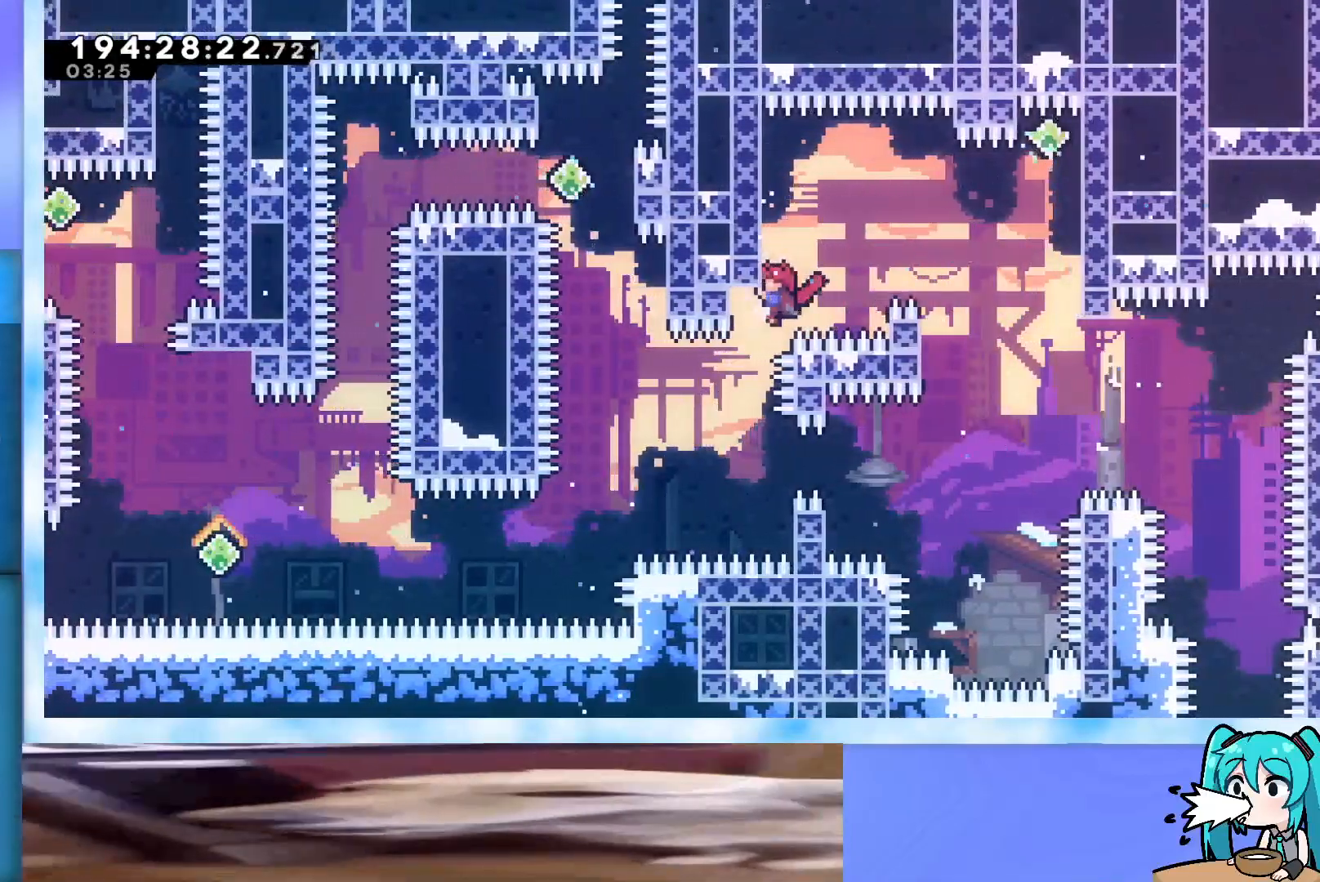
{"keys": ["grab", "jump", "left"], "events": [[267, "left", "down"]]}
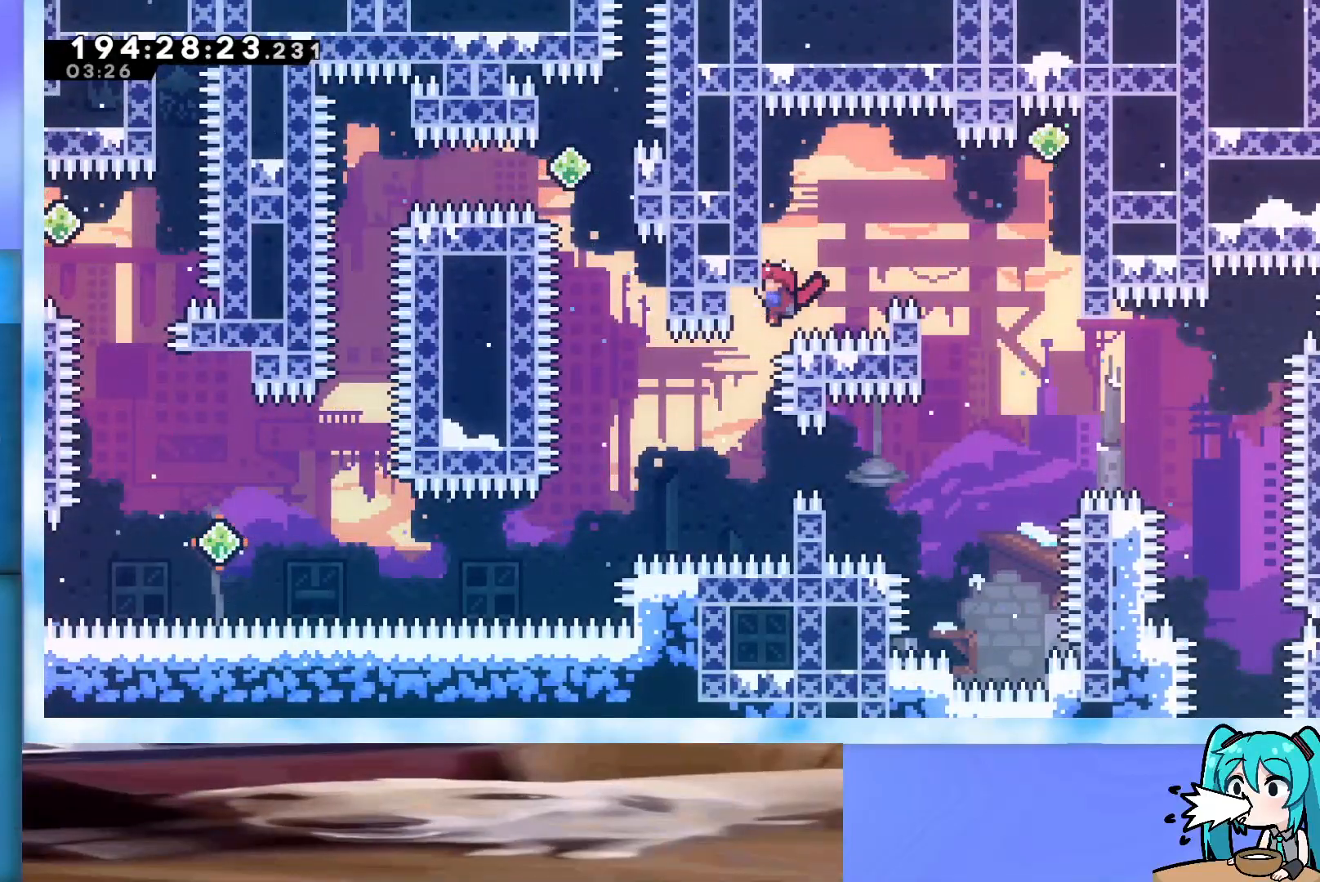
{"keys": ["grab", "jump", "left"], "events": [[100, "grab", "up"], [200, "grab", "down"]]}
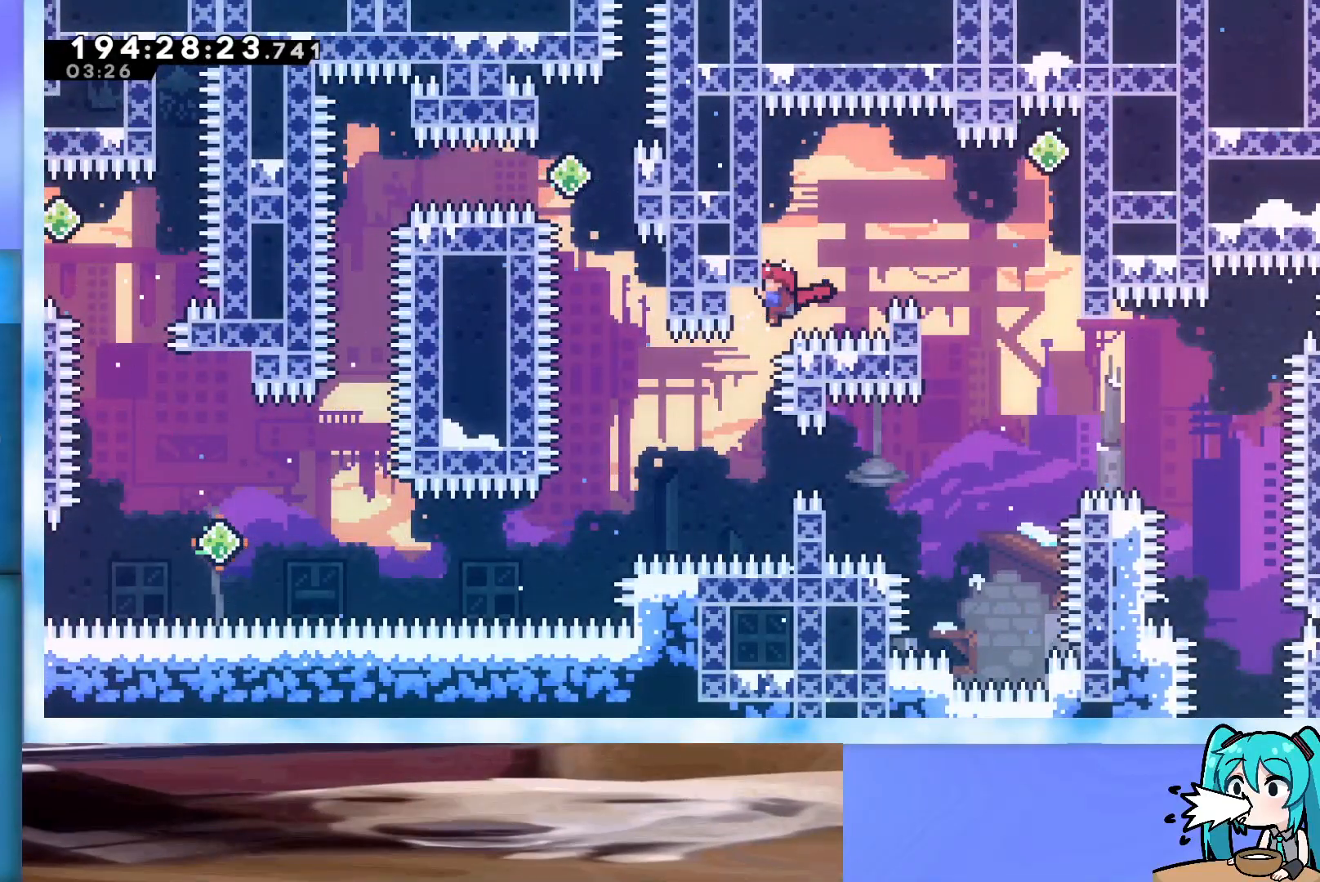
{"keys": ["grab", "jump"], "events": [[17, "grab", "up"], [167, "grab", "down"], [500, "left", "up"]]}
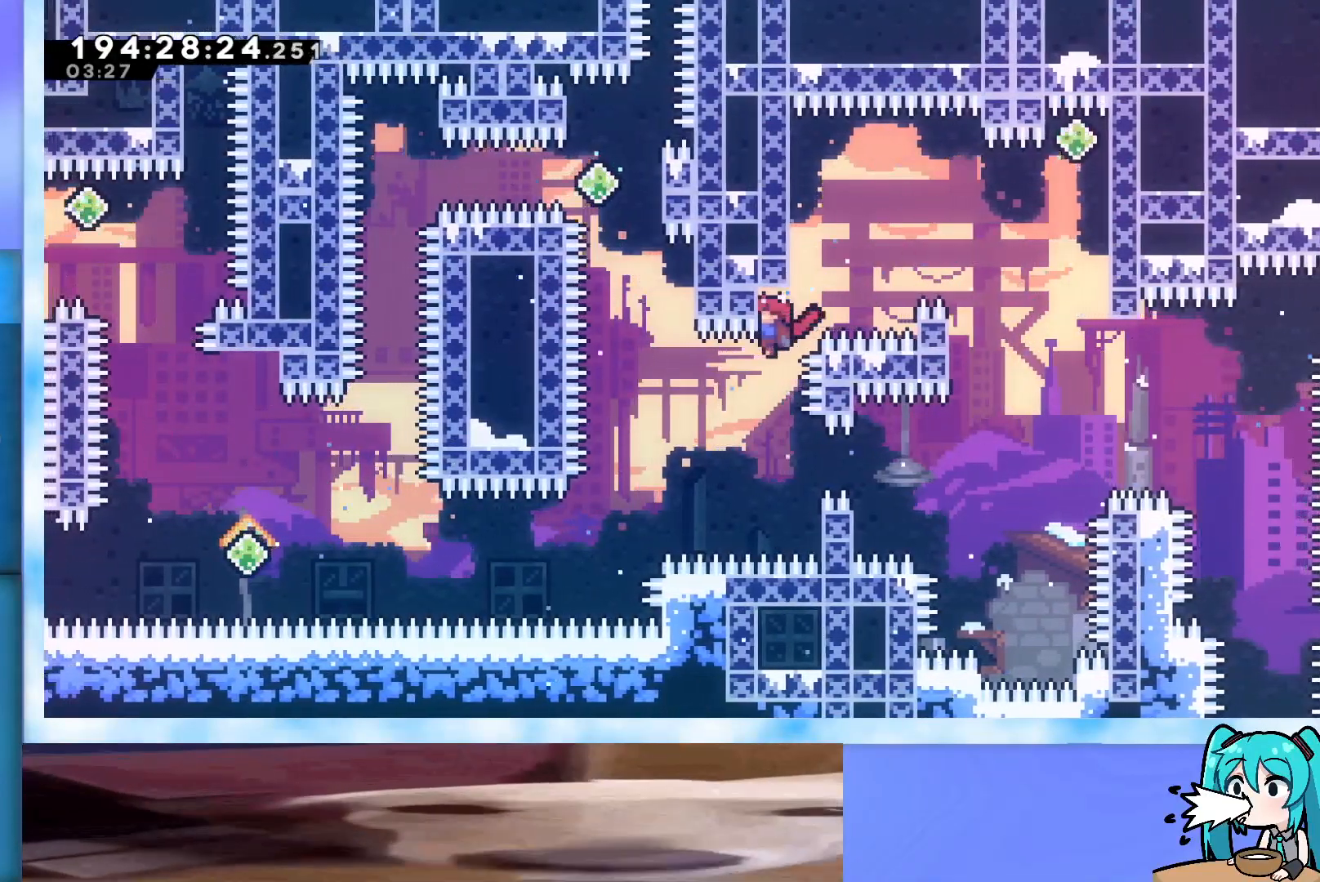
{"keys": ["jump", "left"], "events": [[417, "left", "down"], [500, "grab", "up"]]}
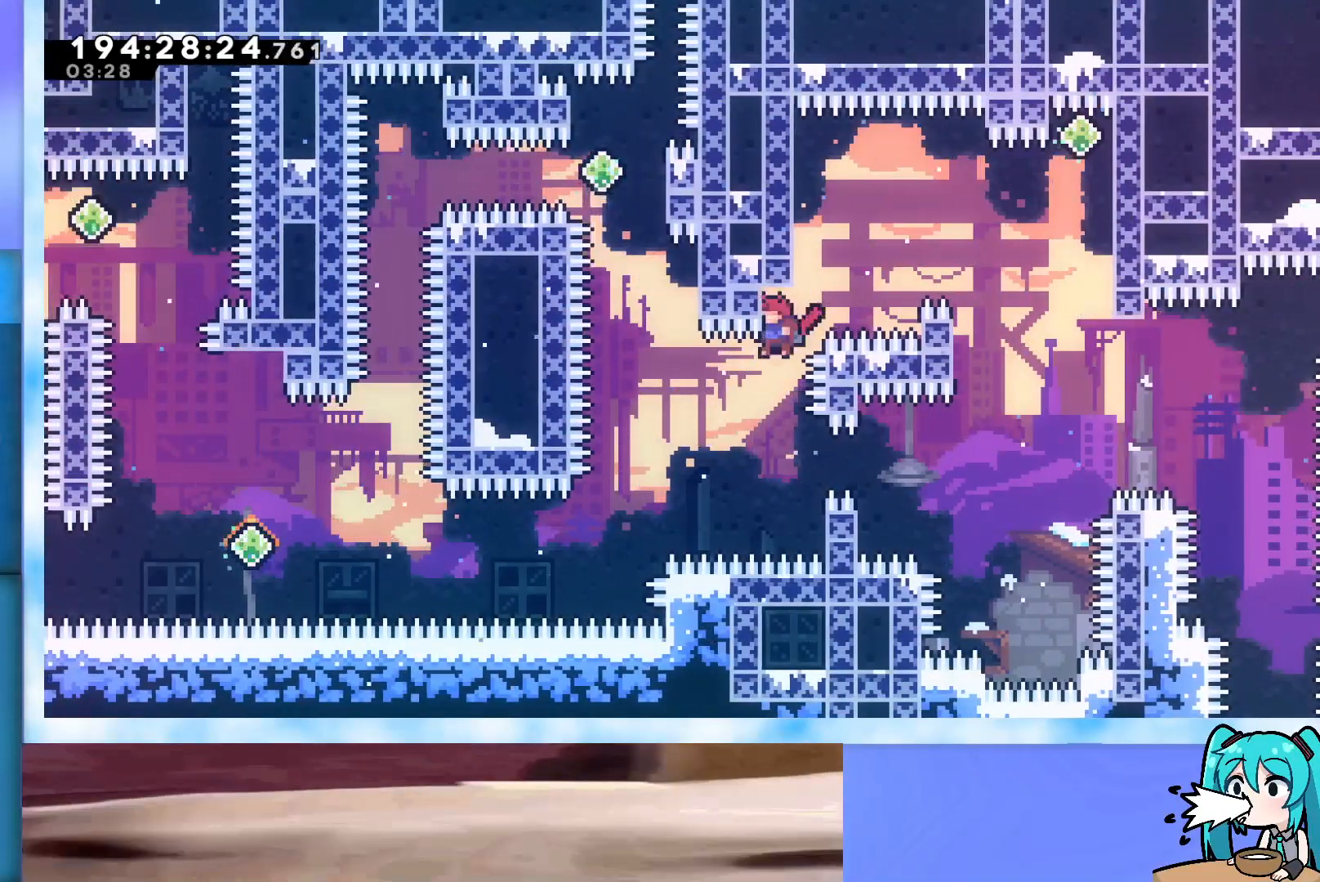
{"keys": ["dash", "up"], "events": [[383, "jump", "up"], [383, "left", "up"], [383, "up", "down"], [433, "dash", "down"]]}
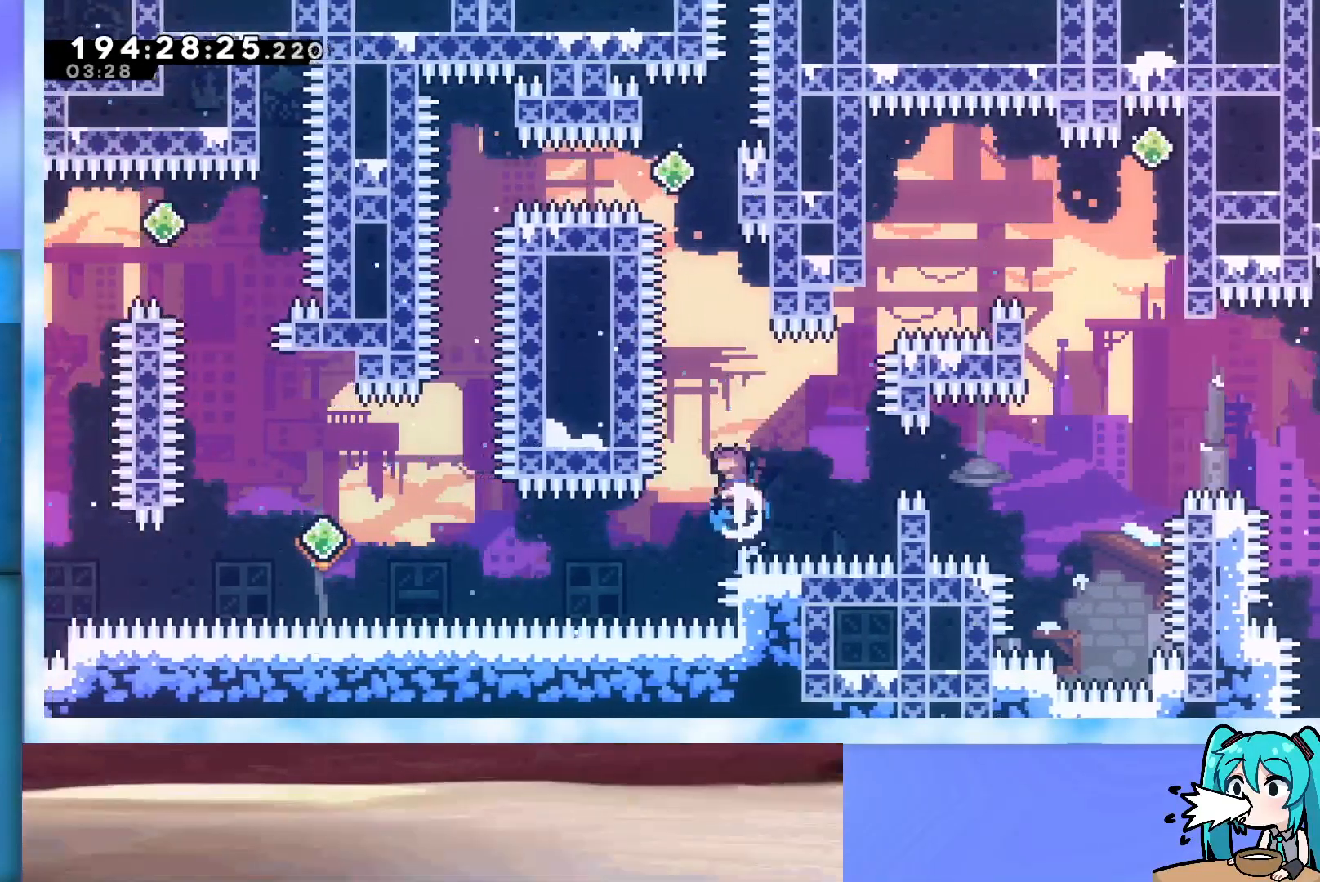
{"keys": [], "events": [[67, "dash", "up"], [117, "grab", "down"], [217, "right", "down"], [267, "up", "up"], [433, "right", "up"], [483, "grab", "up"]]}
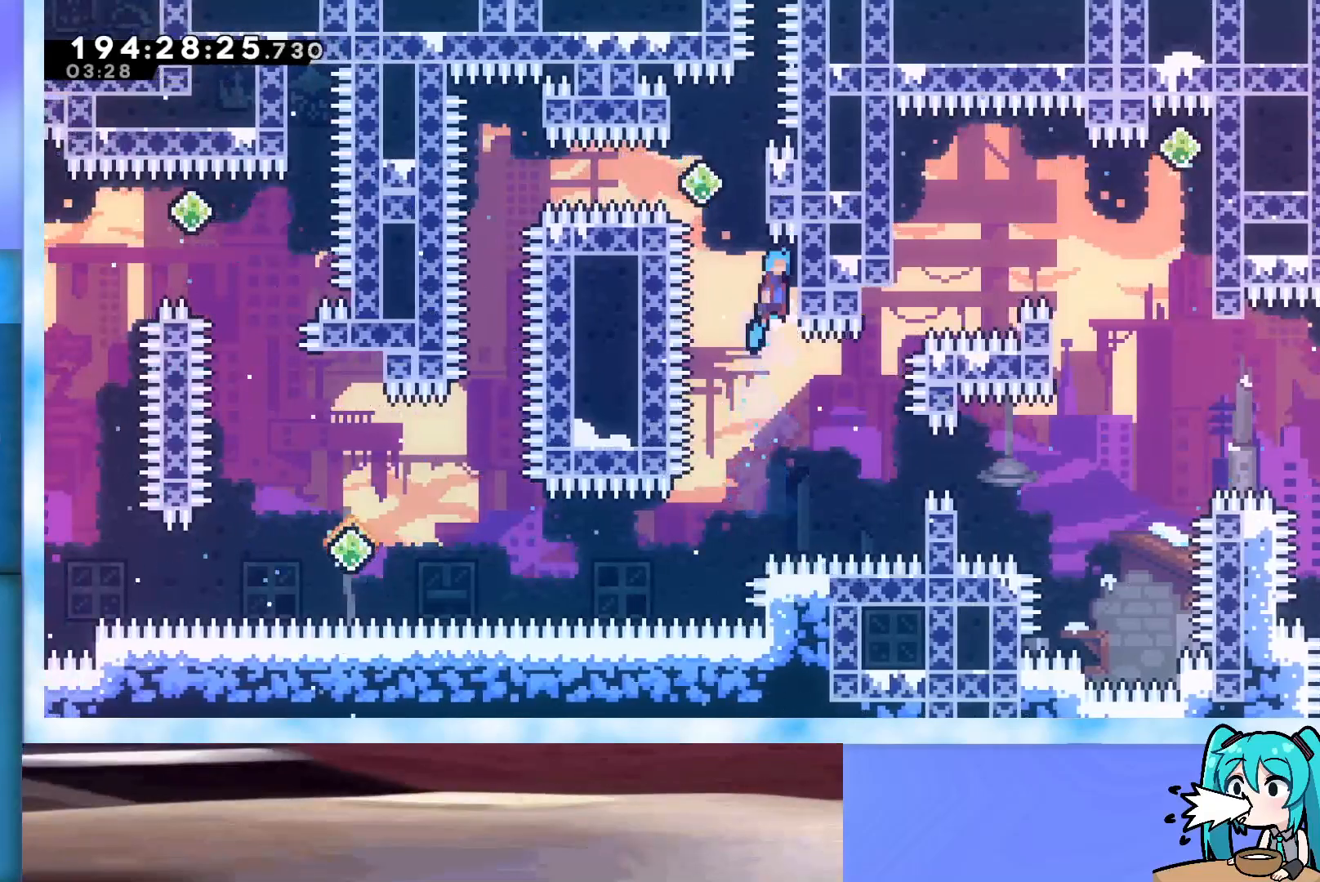
{"keys": ["grab", "jump", "right", "up"], "events": [[33, "jump", "down"], [83, "grab", "down"], [183, "up", "down"], [233, "right", "down"]]}
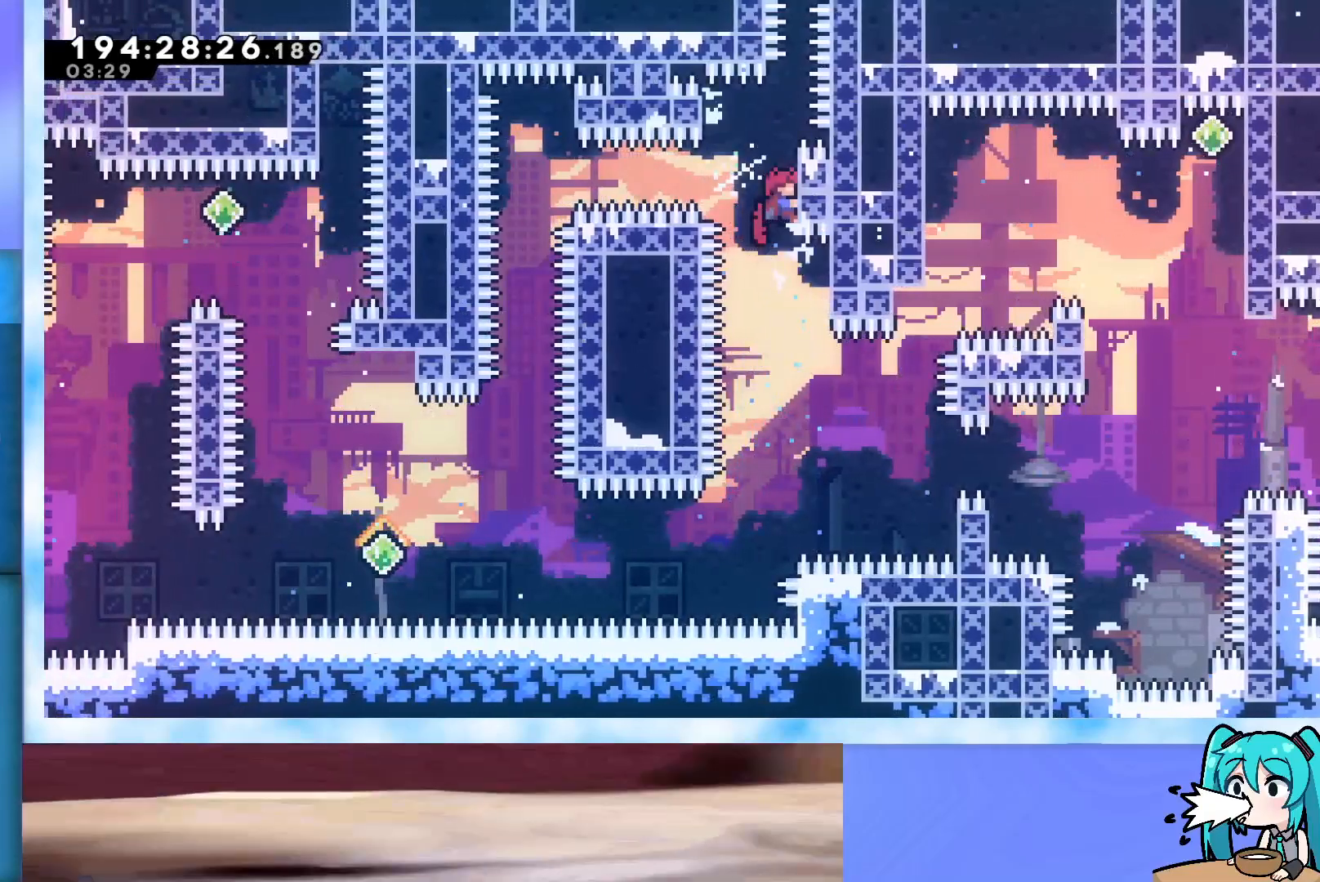
{"keys": ["jump", "right", "up"], "events": [[17, "right", "up"], [233, "jump", "up"], [333, "jump", "down"], [433, "right", "down"], [483, "grab", "up"]]}
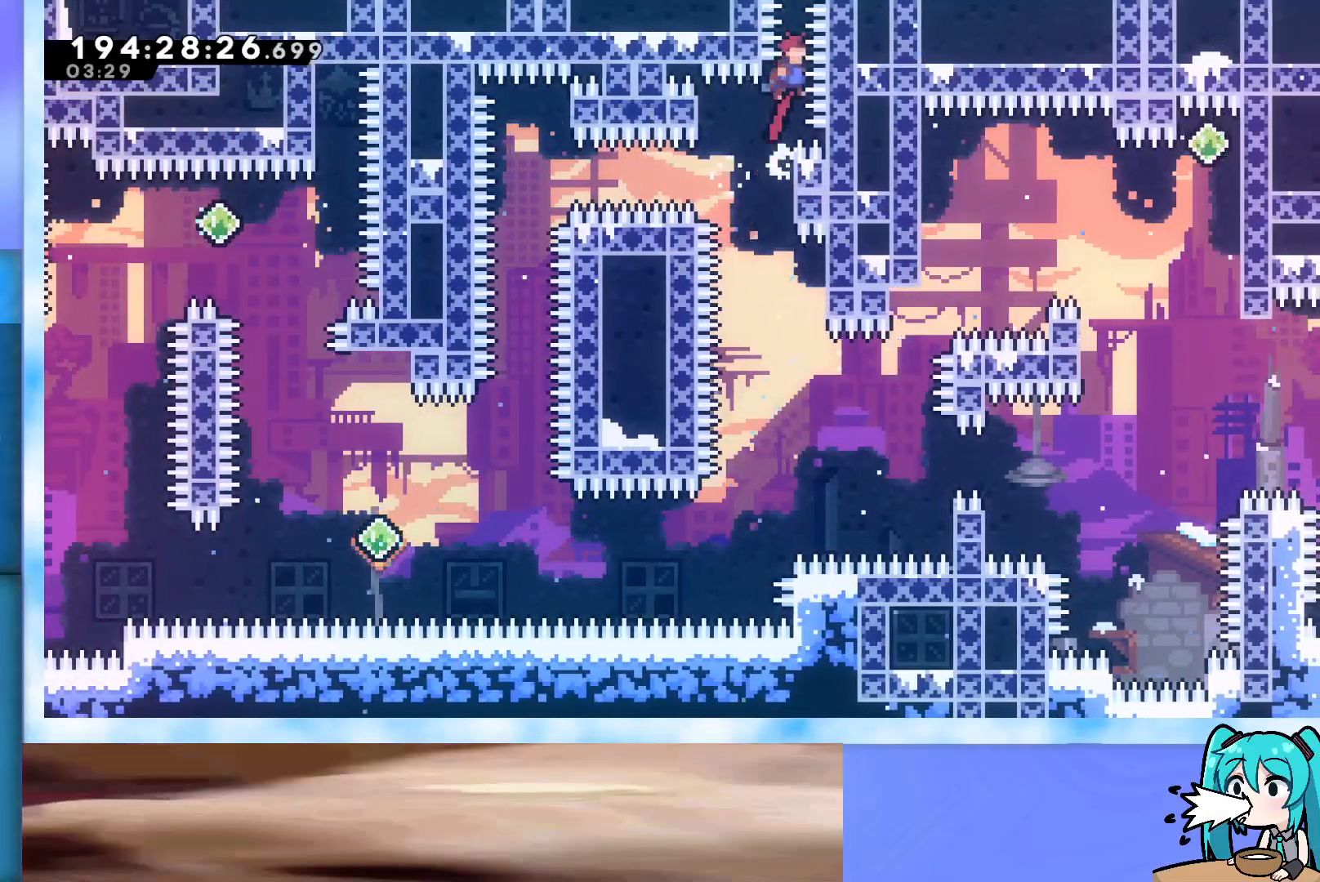
{"keys": ["up"], "events": [[17, "right", "up"], [67, "dash", "down"], [300, "dash", "up"], [433, "jump", "up"]]}
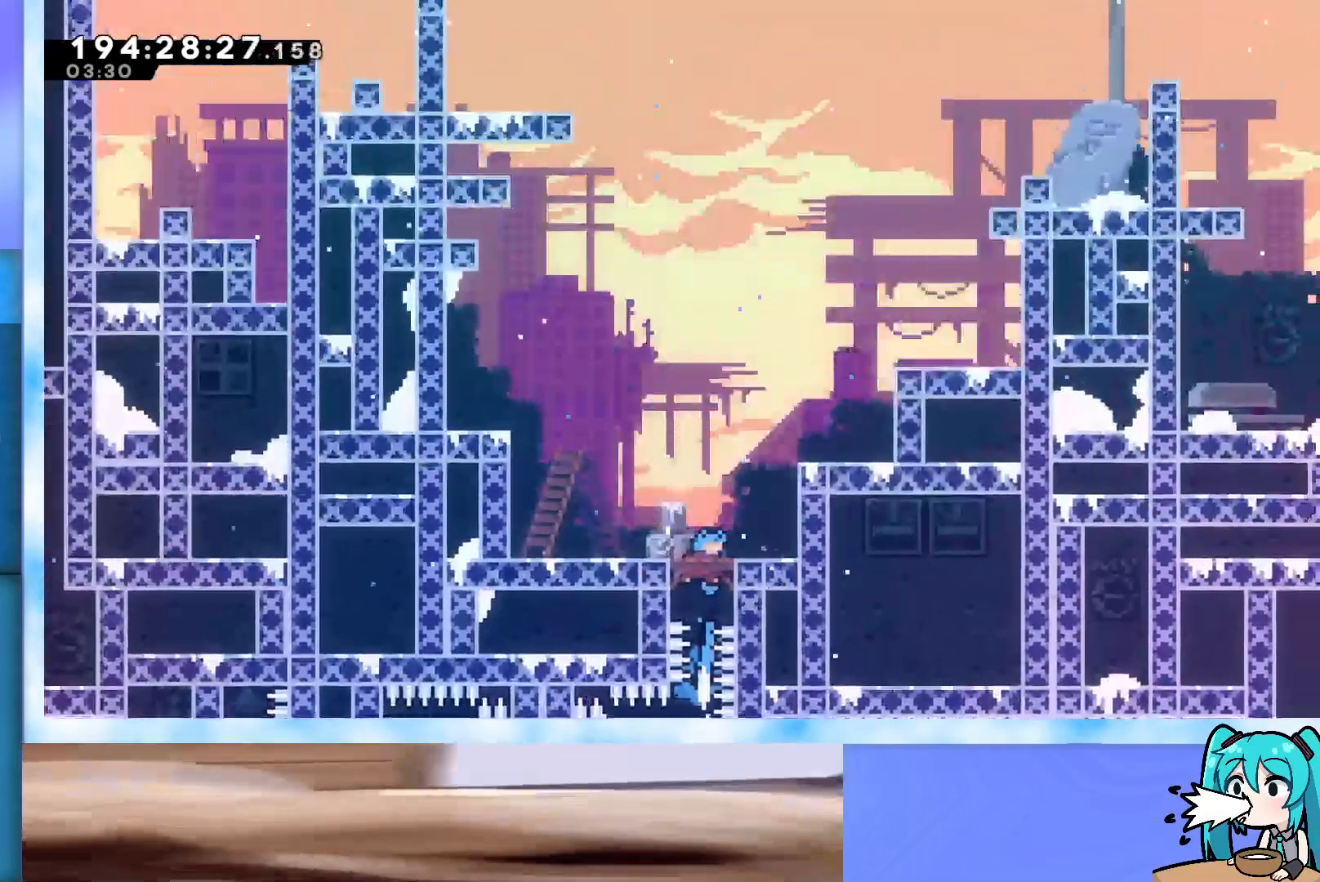
{"keys": ["right", "up"], "events": [[500, "right", "down"]]}
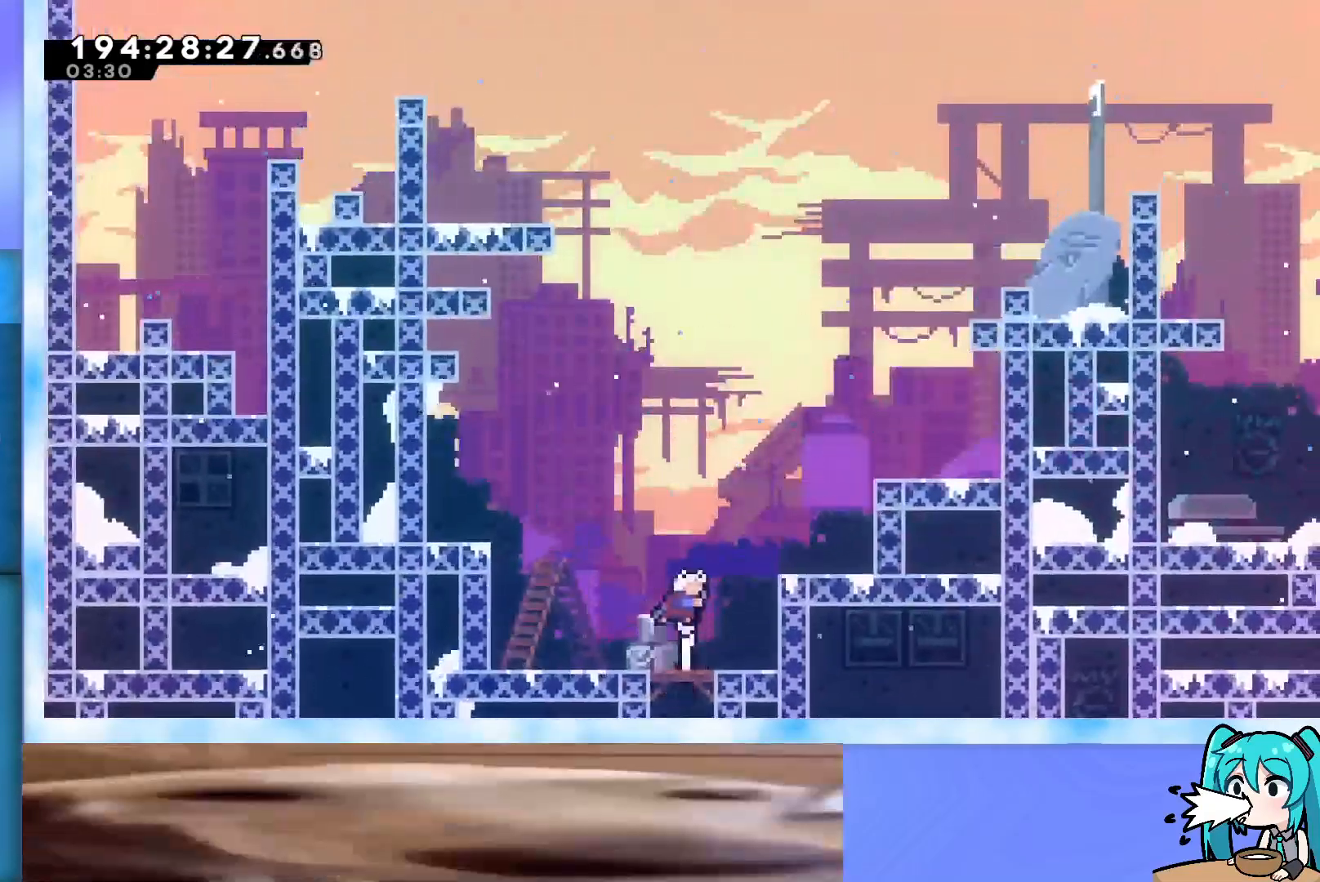
{"keys": [], "events": [[100, "dash", "down"], [383, "dash", "up"], [483, "right", "up"], [483, "up", "up"]]}
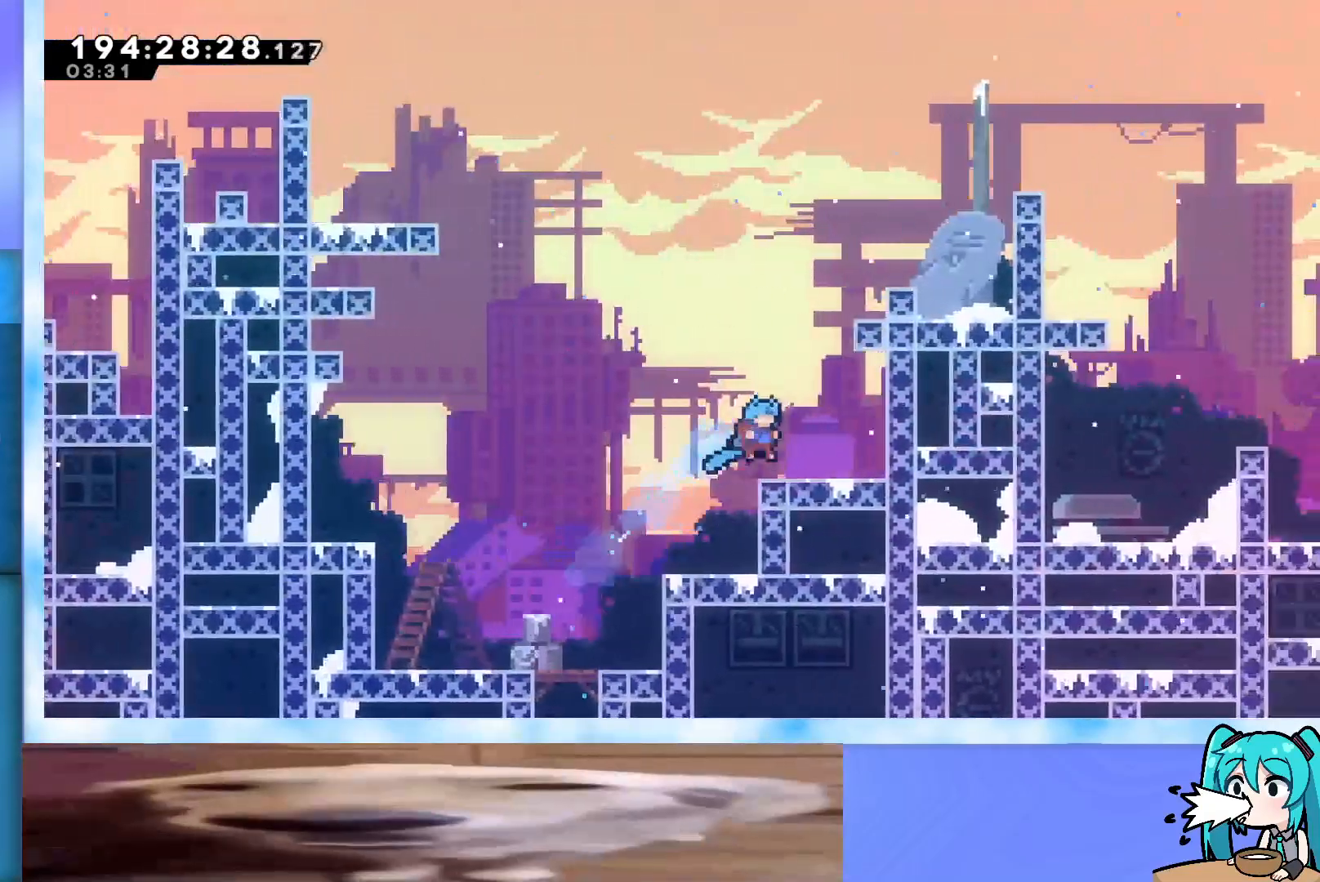
{"keys": ["jump", "right", "up"], "events": [[117, "jump", "down"], [350, "right", "down"], [350, "up", "down"], [450, "dash", "down"], [500, "dash", "up"]]}
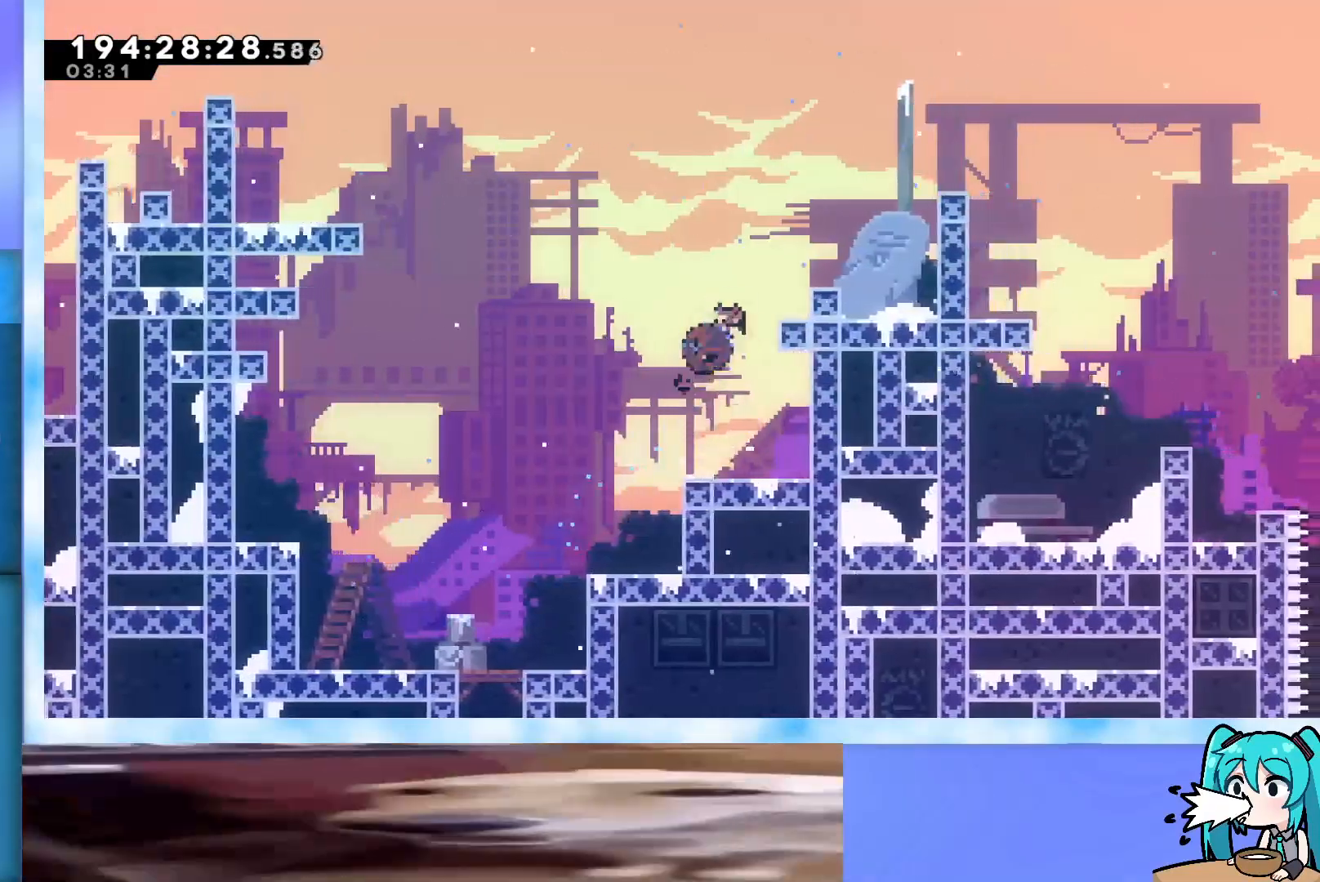
{"keys": ["grab", "j2", "jump", "right", "up"], "events": [[100, "grab", "down"], [467, "j2", "down"]]}
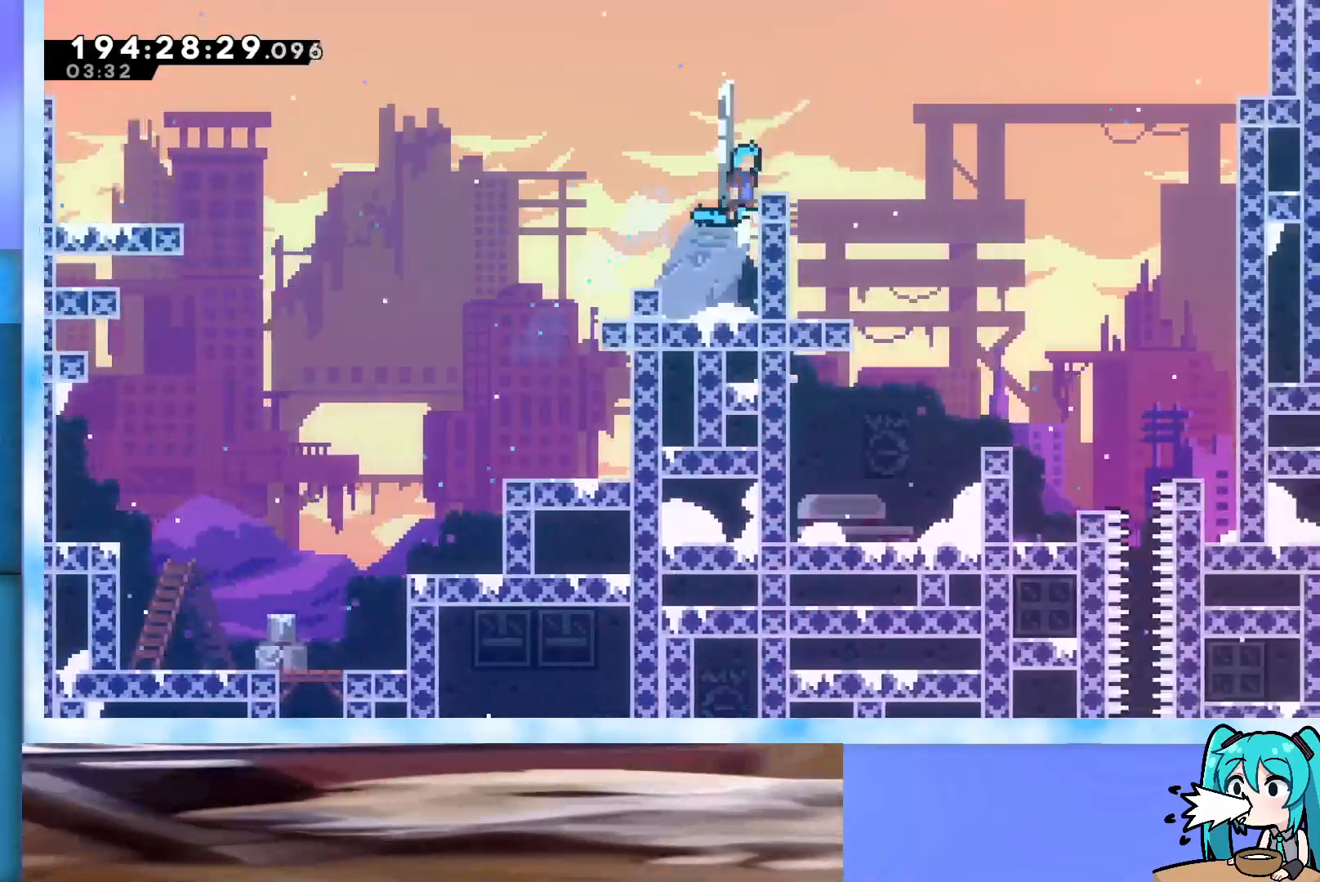
{"keys": [], "events": [[50, "j2", "up"], [100, "grab", "up"], [100, "jump", "up"], [333, "right", "up"], [333, "up", "up"]]}
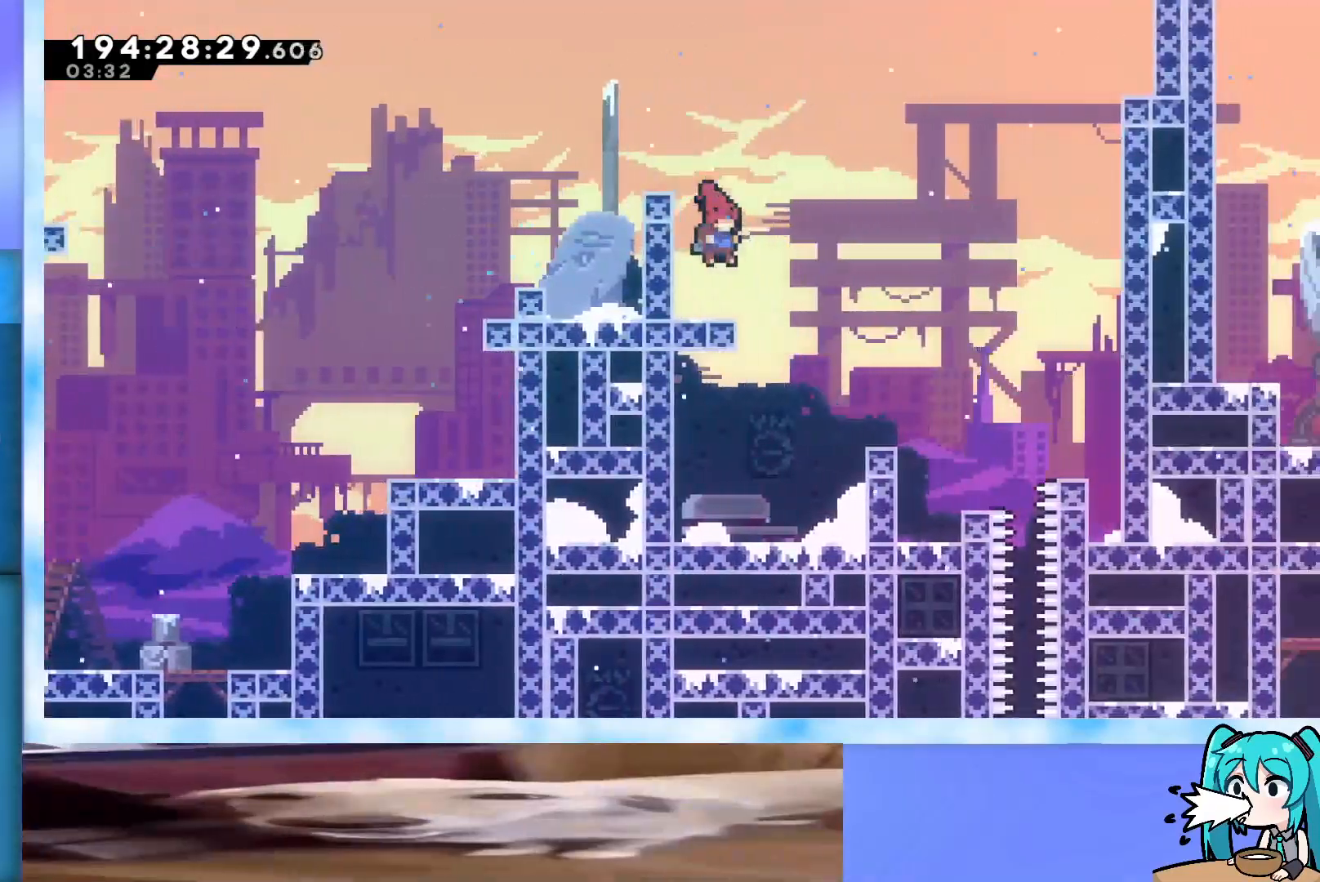
{"keys": ["down"], "events": [[67, "left", "down"], [167, "dash", "down"], [350, "dash", "up"], [350, "left", "up"], [400, "down", "down"]]}
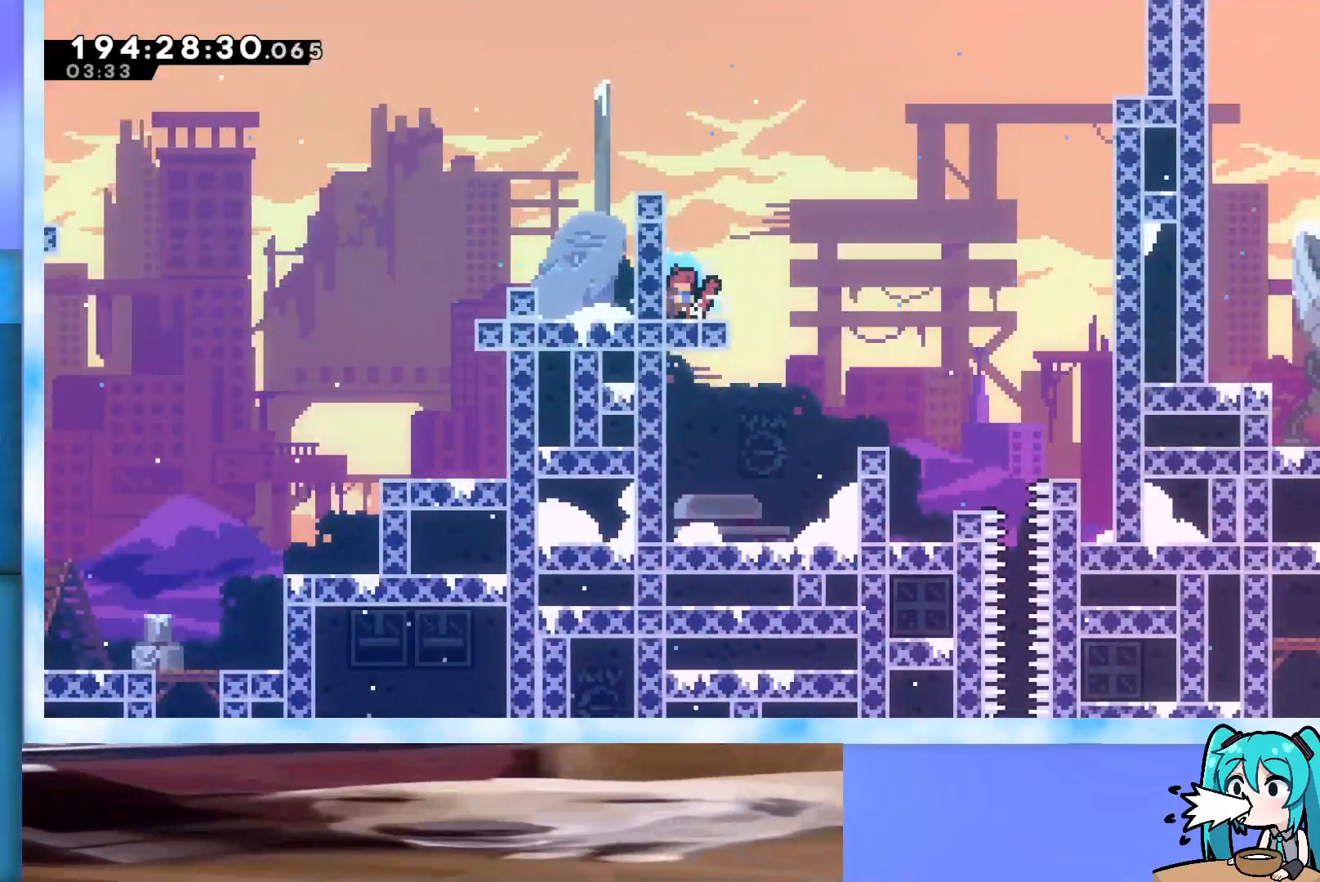
{"keys": ["demo", "jump"], "events": [[33, "right", "down"], [133, "right", "up"], [217, "down", "up"], [267, "demo", "down"], [317, "jump", "down"]]}
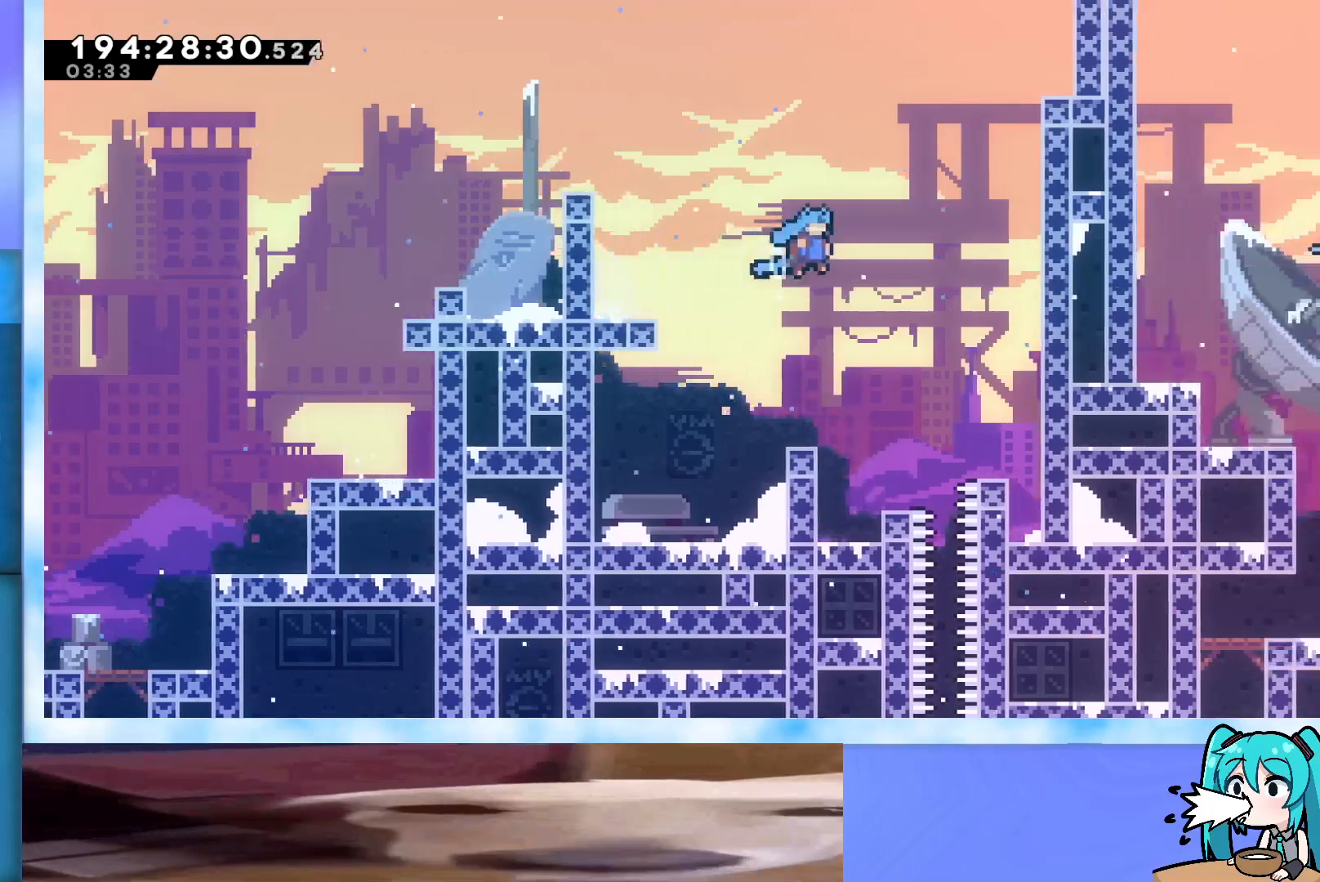
{"keys": ["demo", "jump"], "events": []}